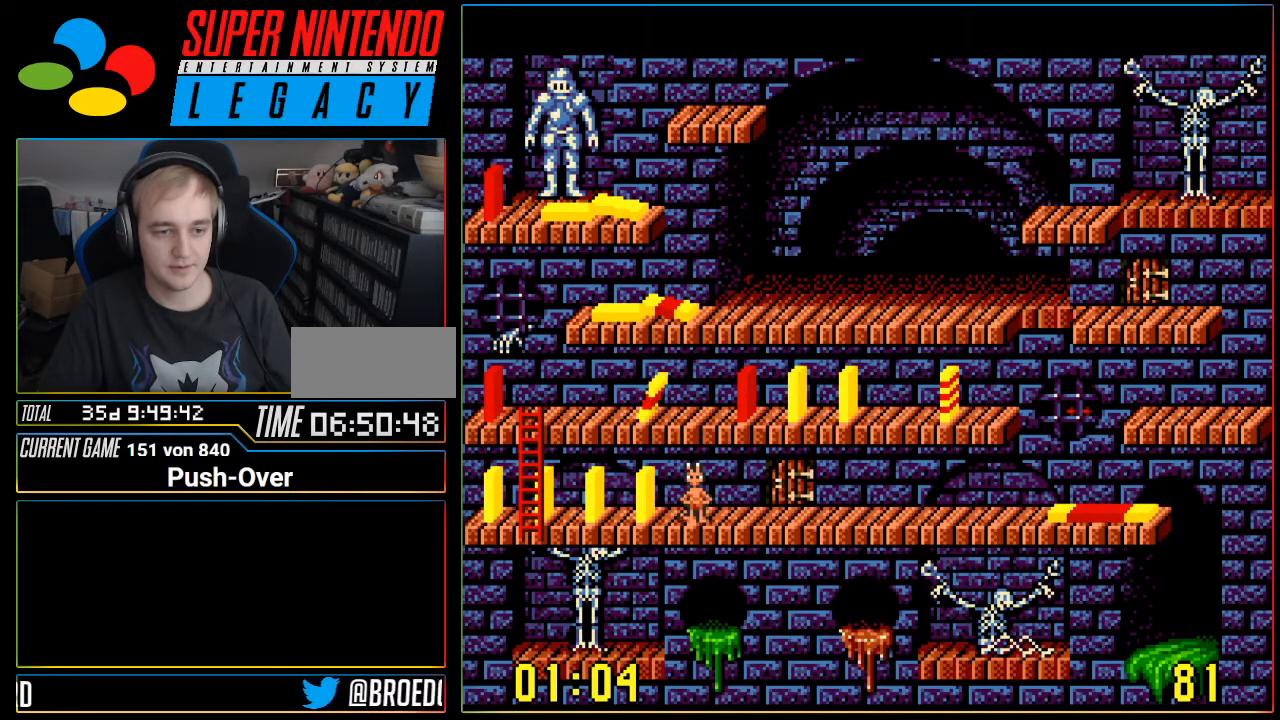
Gameplay with a controller (Nintendo layout); each line is a JSON object with the inputs held at the frame after it. "events" lists button and stick changes between this image and that frame as [ms after this image, input, new state], when the widget could be followed in between. Not read: L3 R3.
{"buttons": ["DPAD_LEFT"], "events": [[500, "DPAD_LEFT", "down"]]}
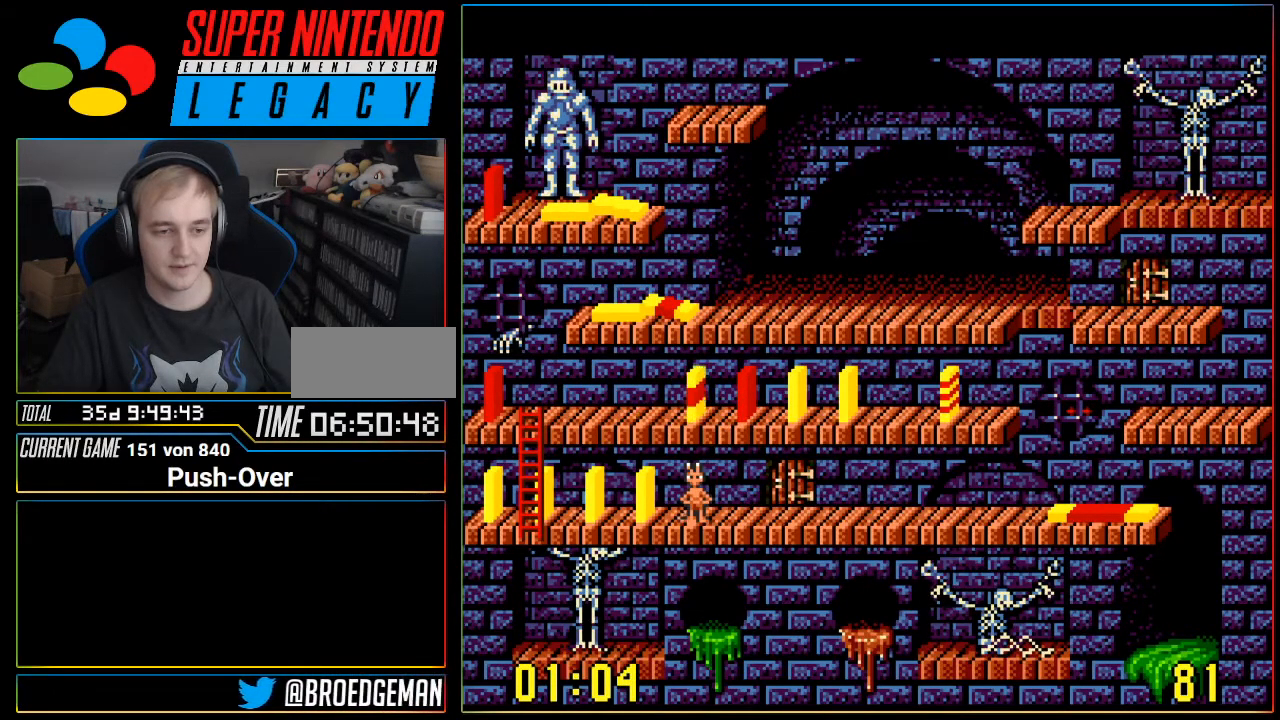
{"buttons": [], "events": [[201, "DPAD_LEFT", "up"]]}
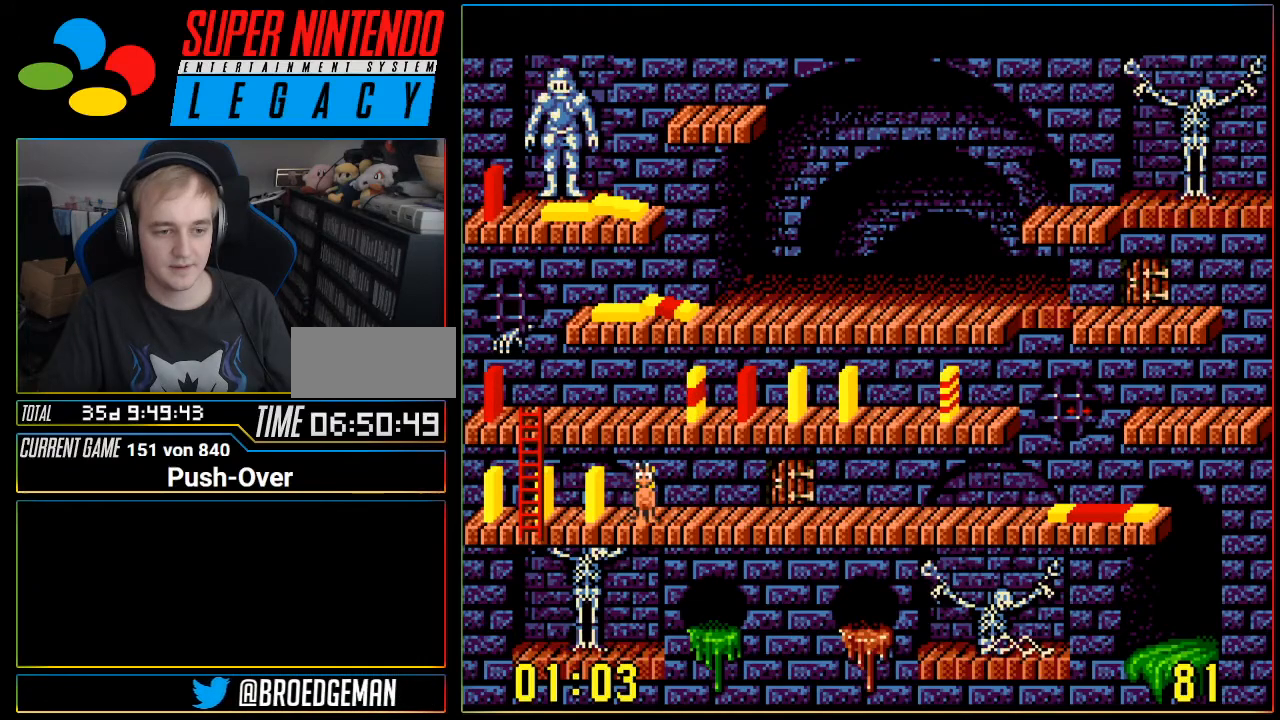
{"buttons": [], "events": []}
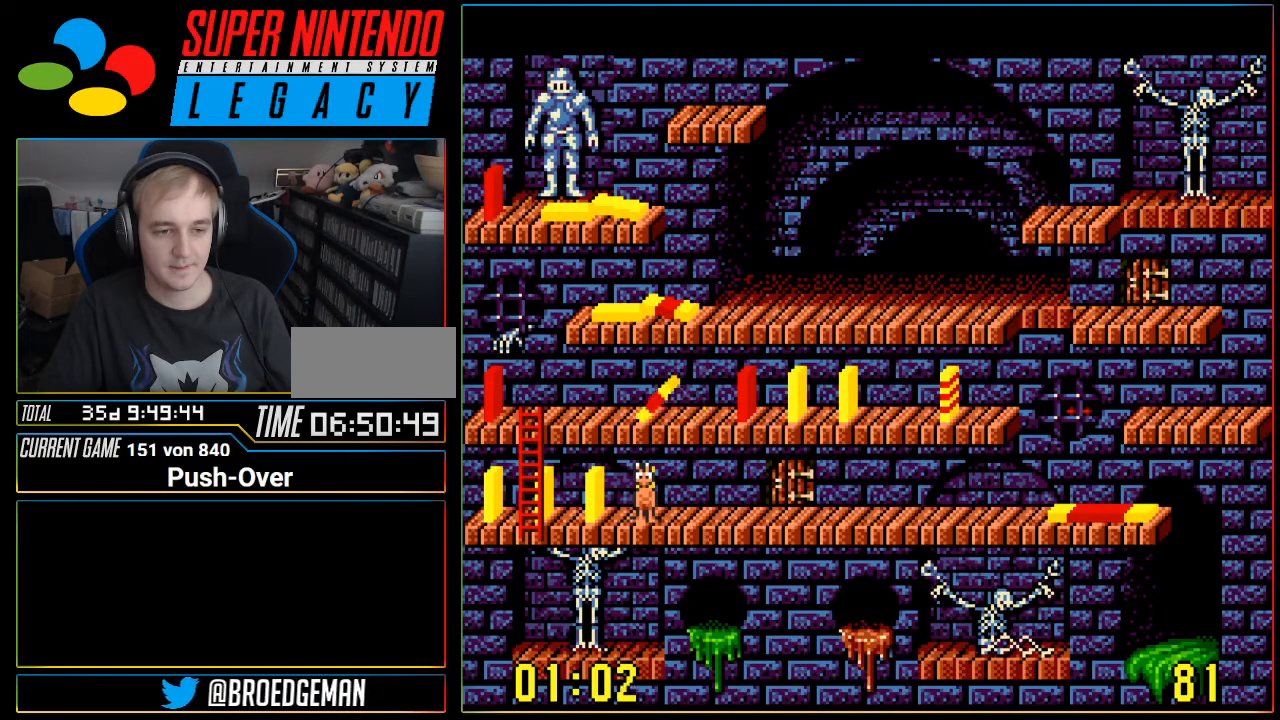
{"buttons": [], "events": []}
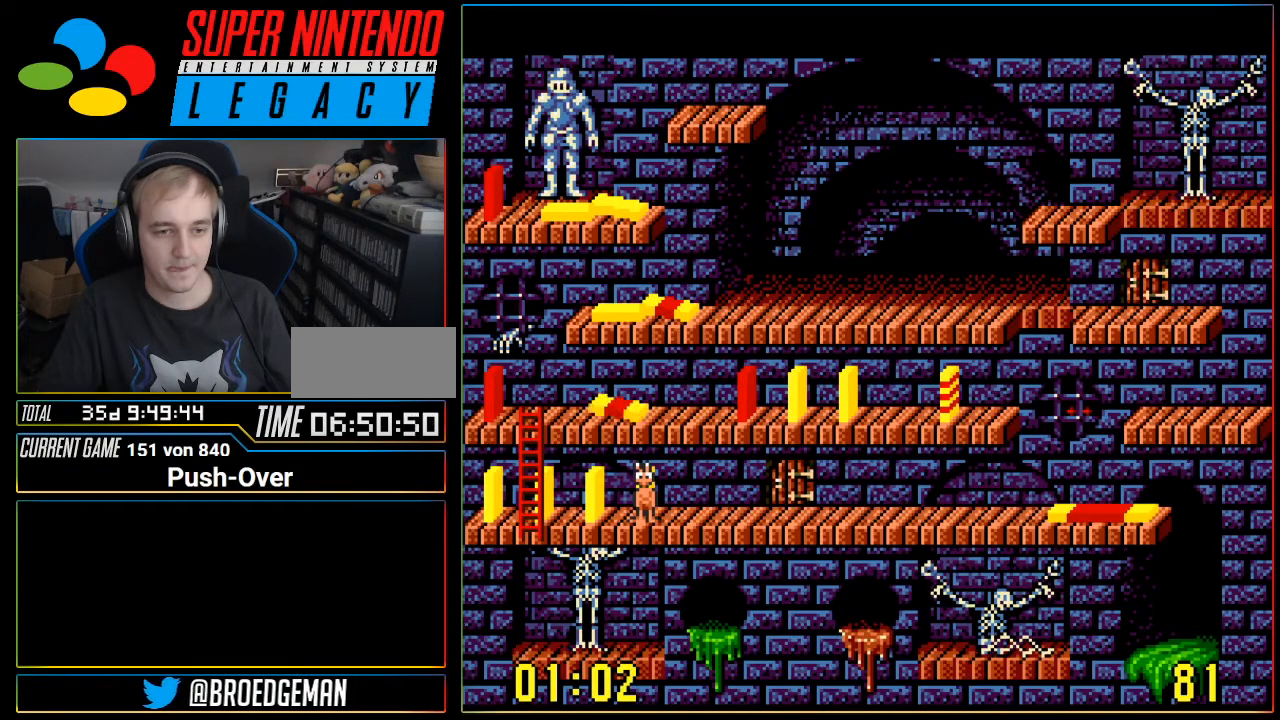
{"buttons": [], "events": []}
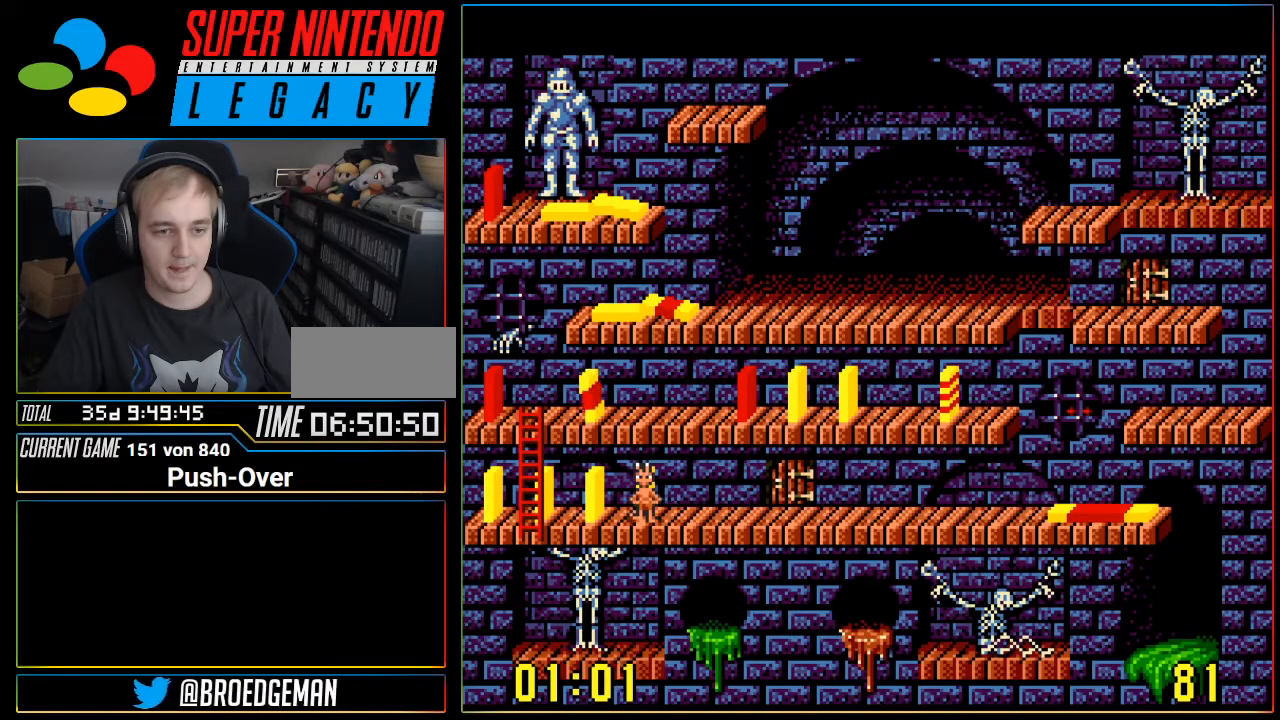
{"buttons": [], "events": [[134, "A", "down"], [251, "A", "up"]]}
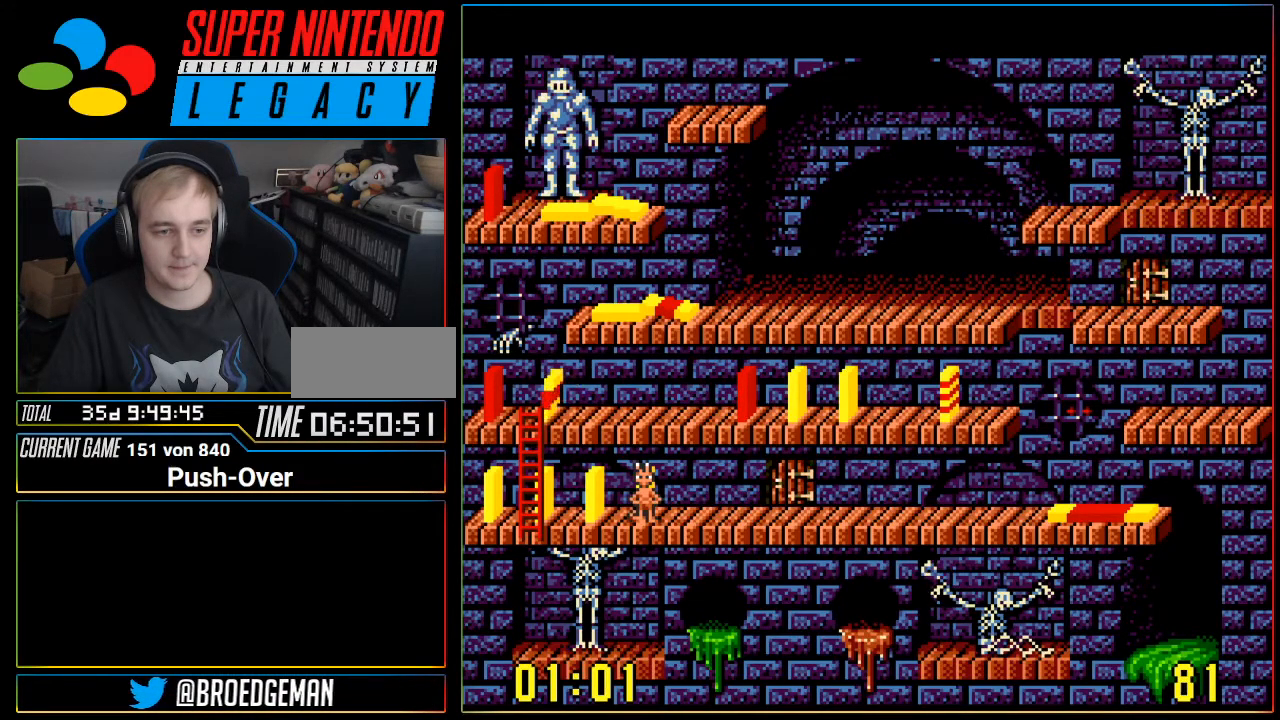
{"buttons": [], "events": [[100, "A", "down"], [250, "A", "up"]]}
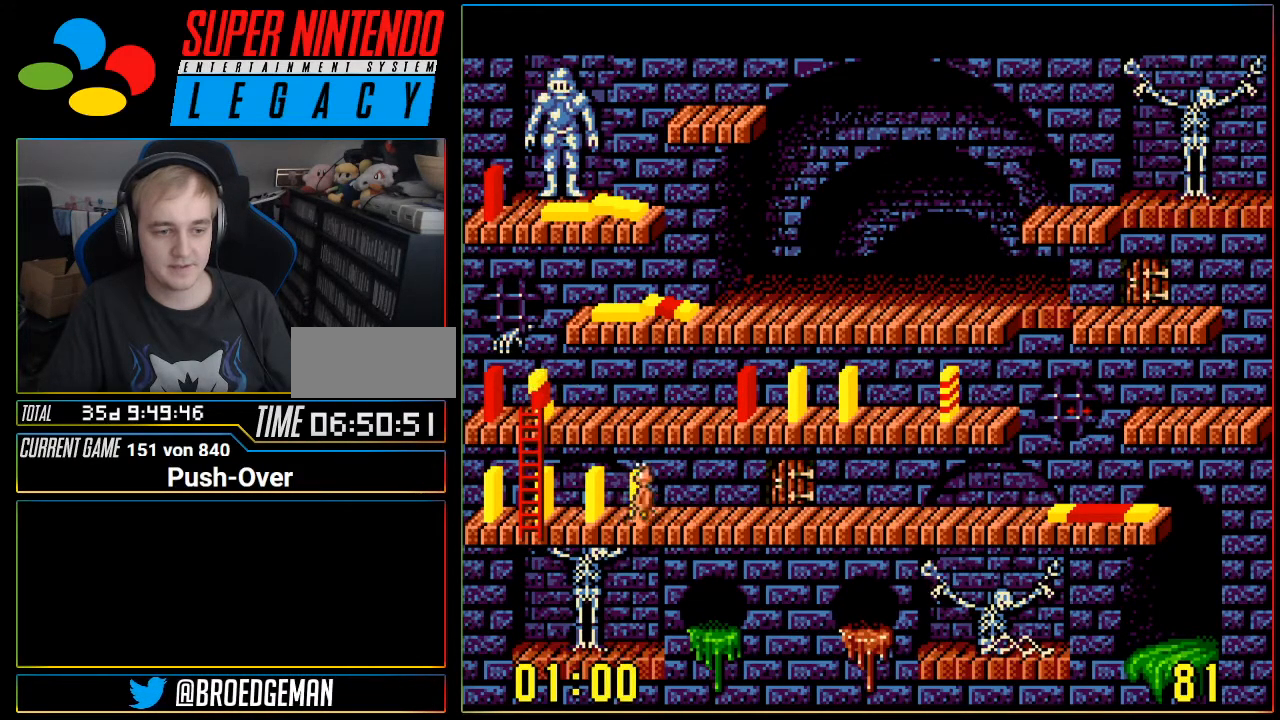
{"buttons": ["DPAD_LEFT"], "events": [[17, "DPAD_LEFT", "down"]]}
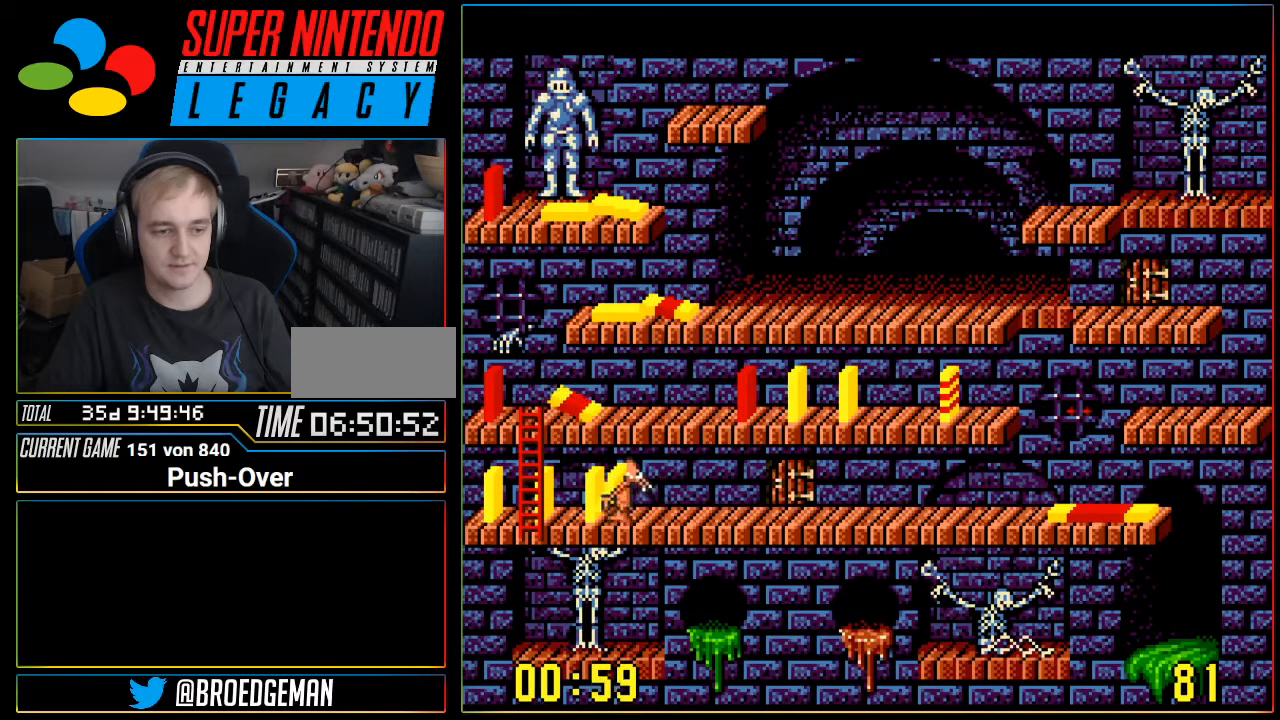
{"buttons": ["DPAD_UP"], "events": [[350, "DPAD_LEFT", "up"], [417, "DPAD_UP", "down"]]}
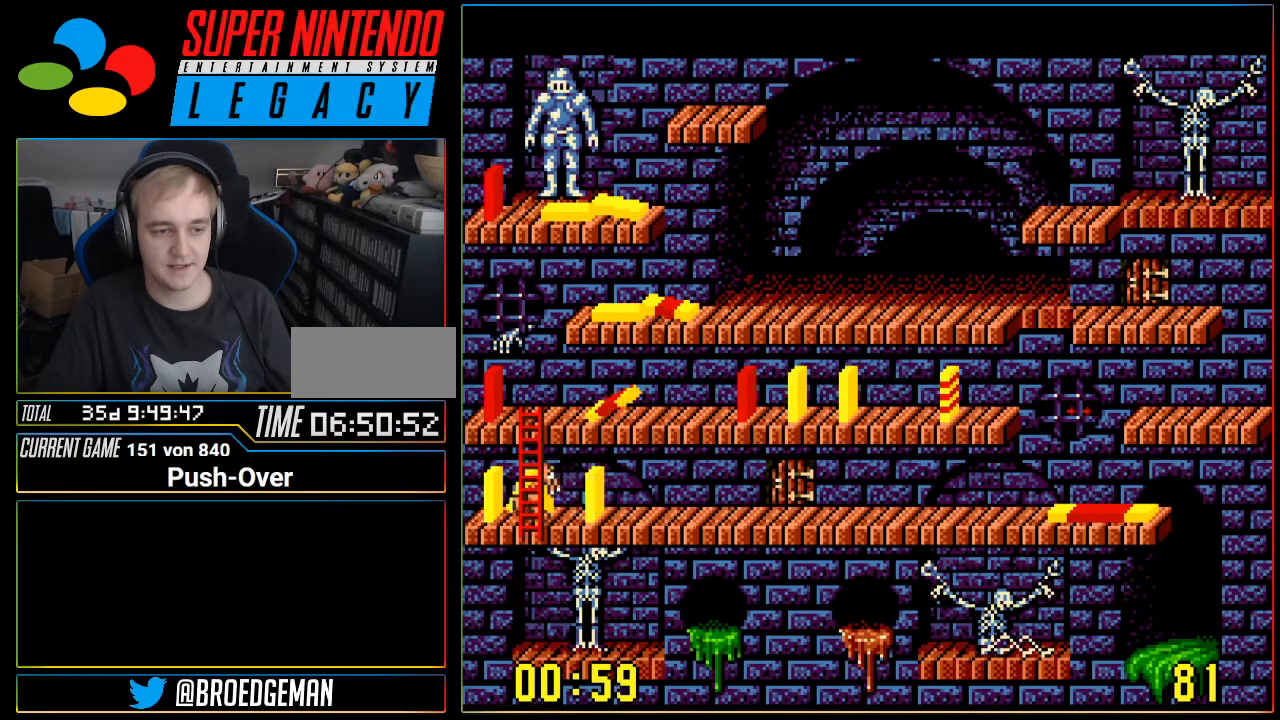
{"buttons": ["DPAD_UP"], "events": []}
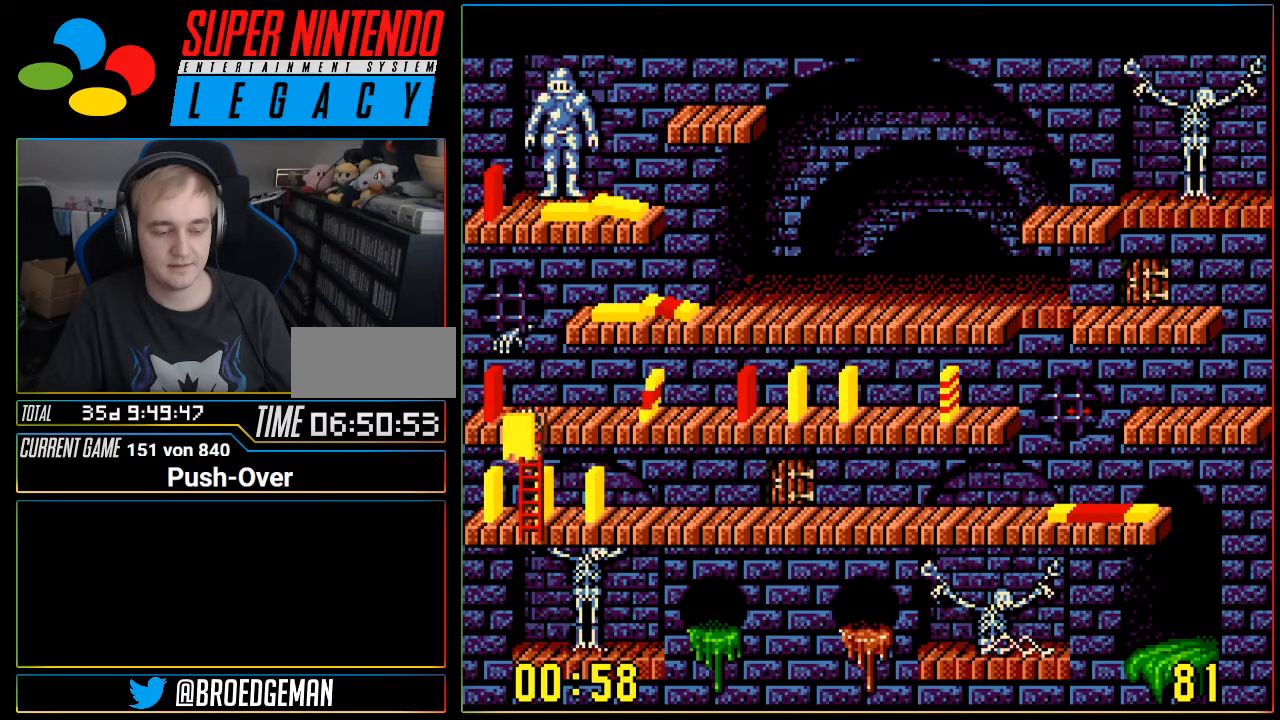
{"buttons": ["DPAD_RIGHT"], "events": [[334, "DPAD_UP", "up"], [401, "DPAD_RIGHT", "down"]]}
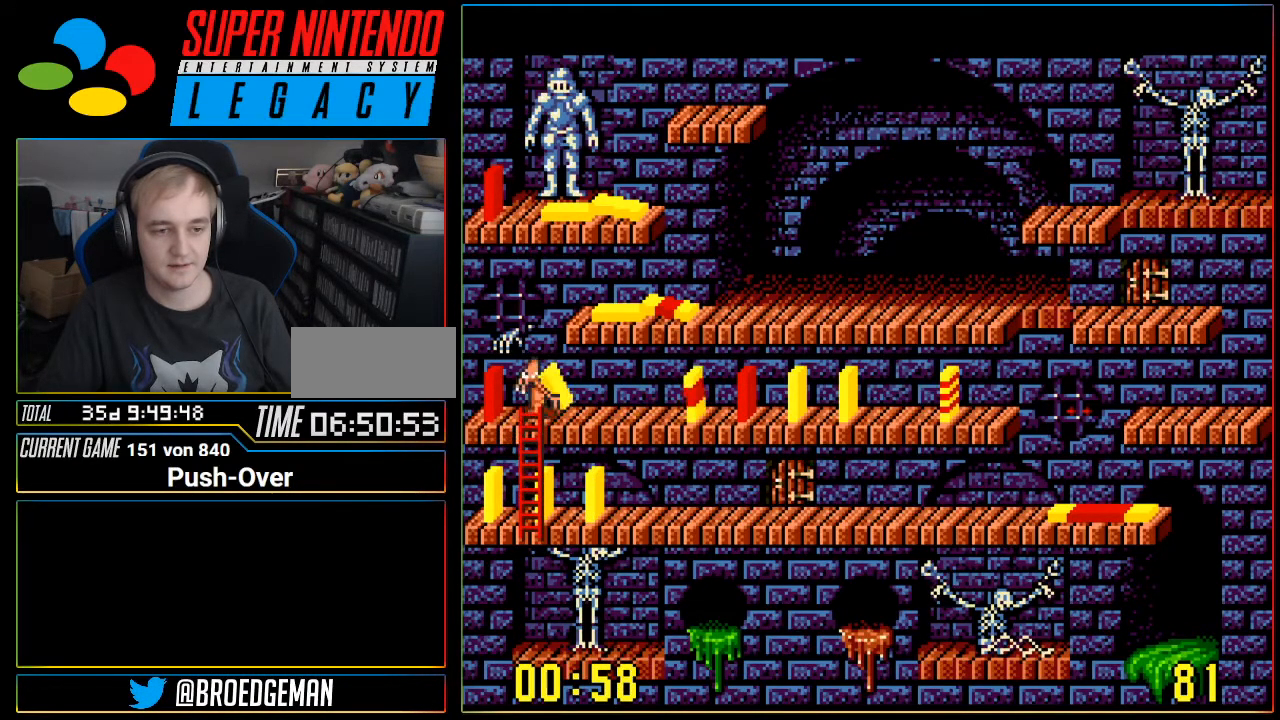
{"buttons": ["DPAD_RIGHT"], "events": []}
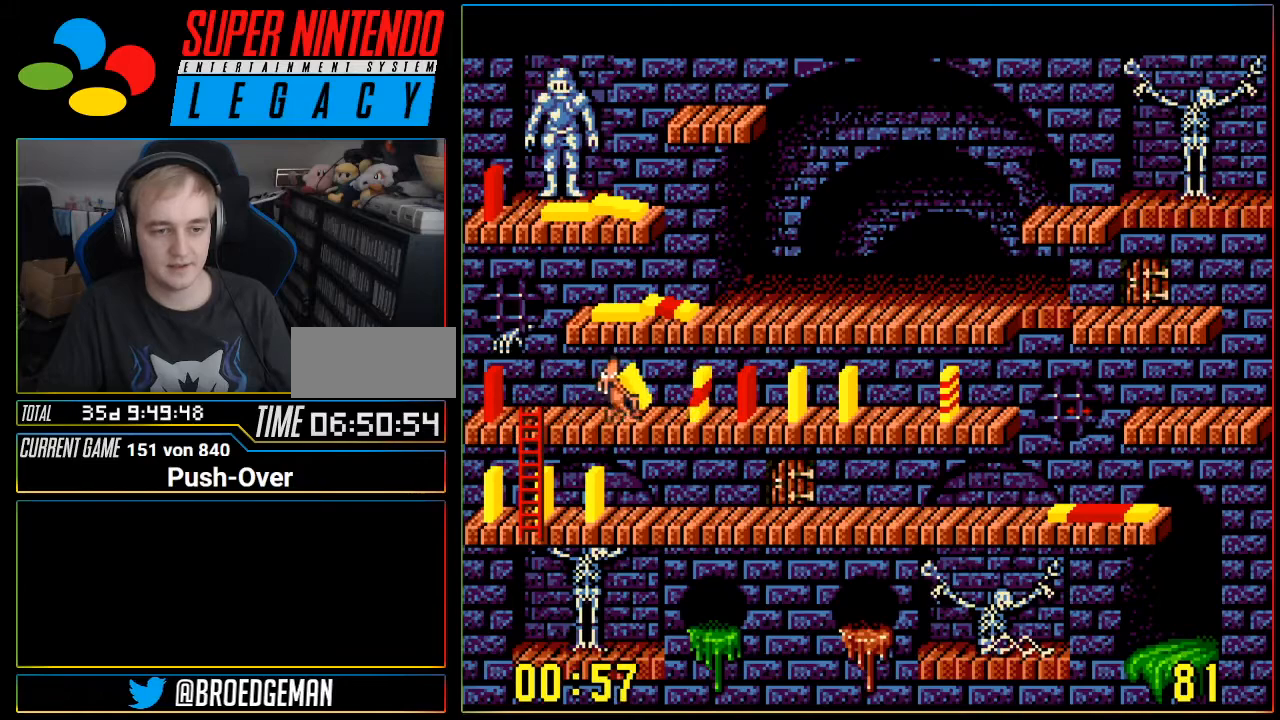
{"buttons": ["DPAD_RIGHT"], "events": []}
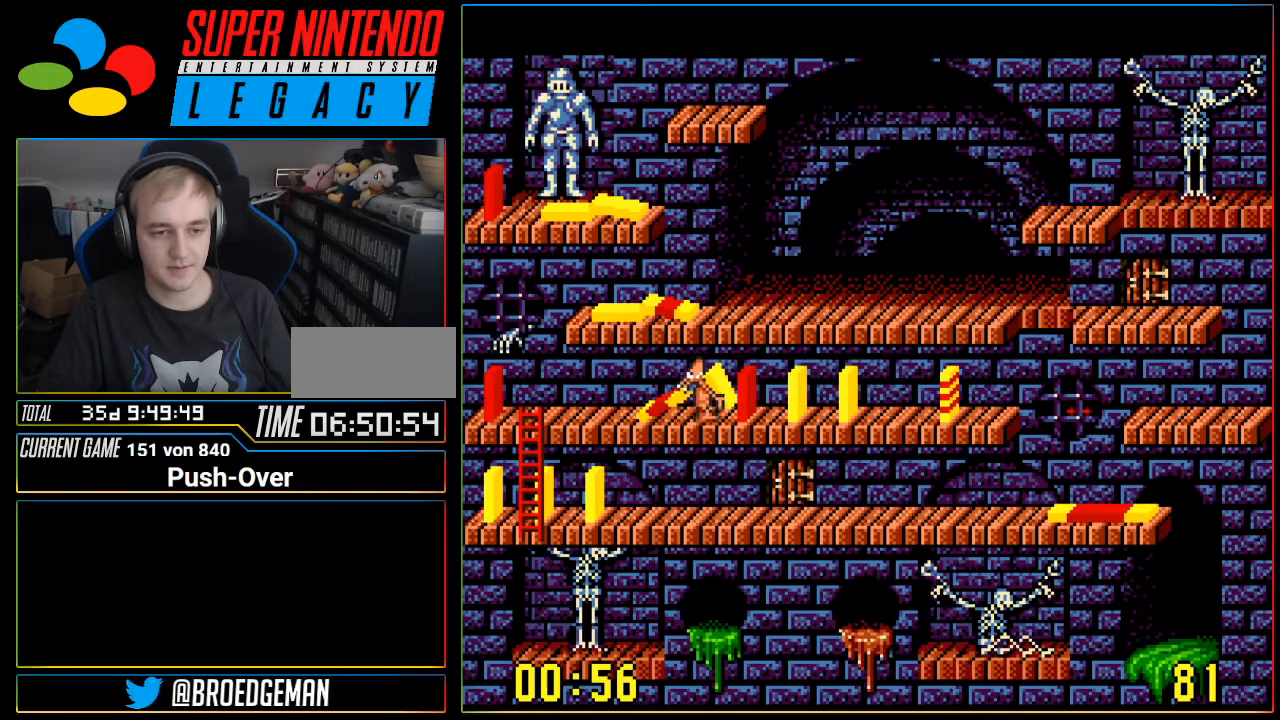
{"buttons": ["DPAD_RIGHT"], "events": []}
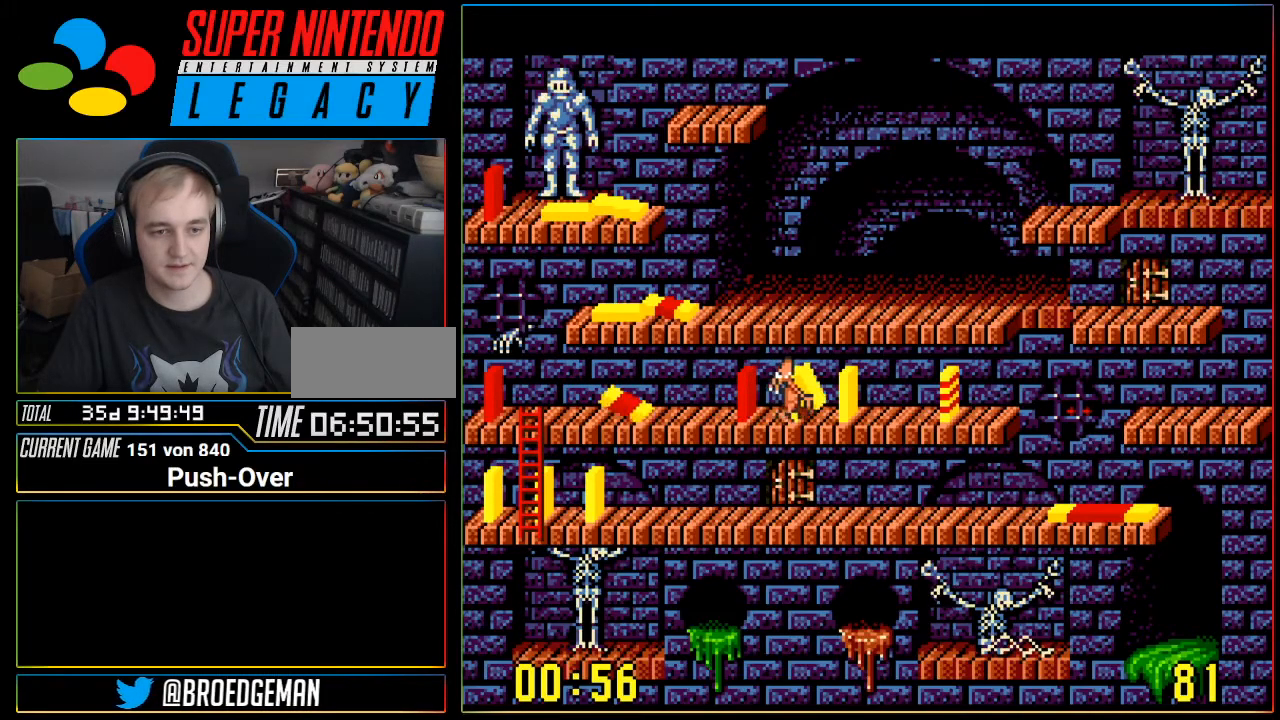
{"buttons": [], "events": [[467, "DPAD_RIGHT", "up"]]}
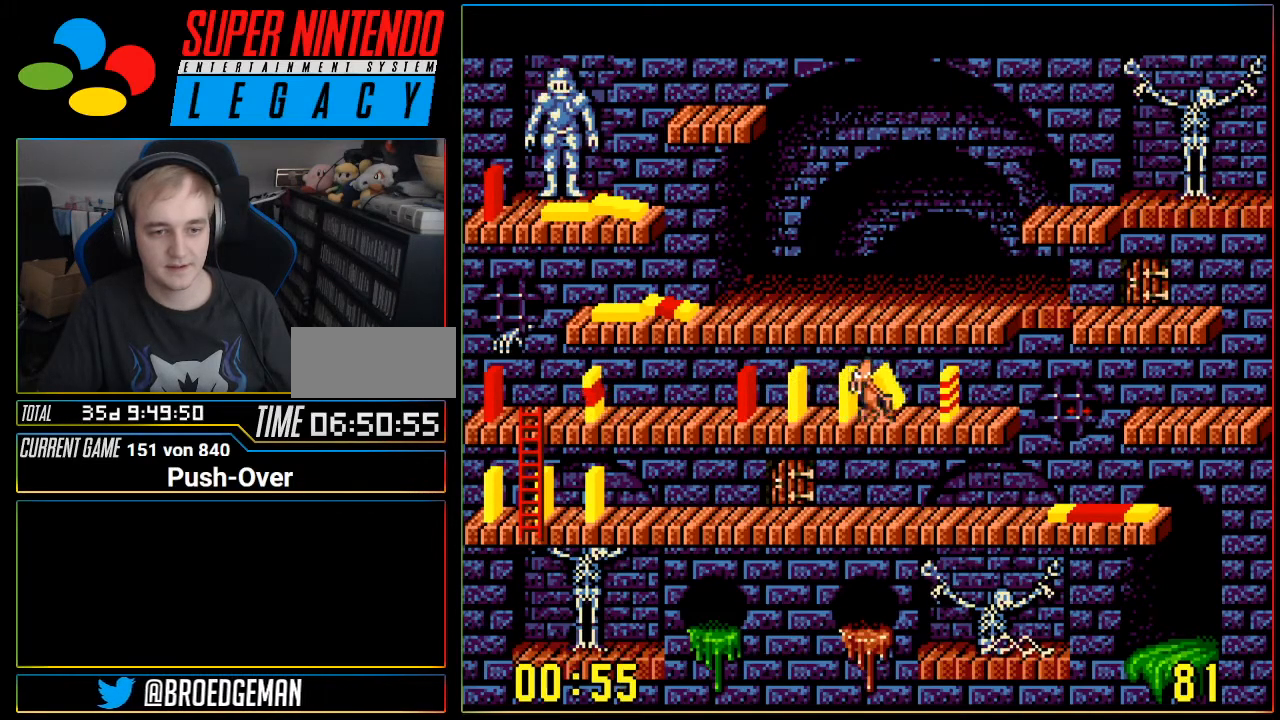
{"buttons": ["DPAD_LEFT"], "events": [[83, "A", "down"], [333, "A", "up"], [483, "DPAD_LEFT", "down"]]}
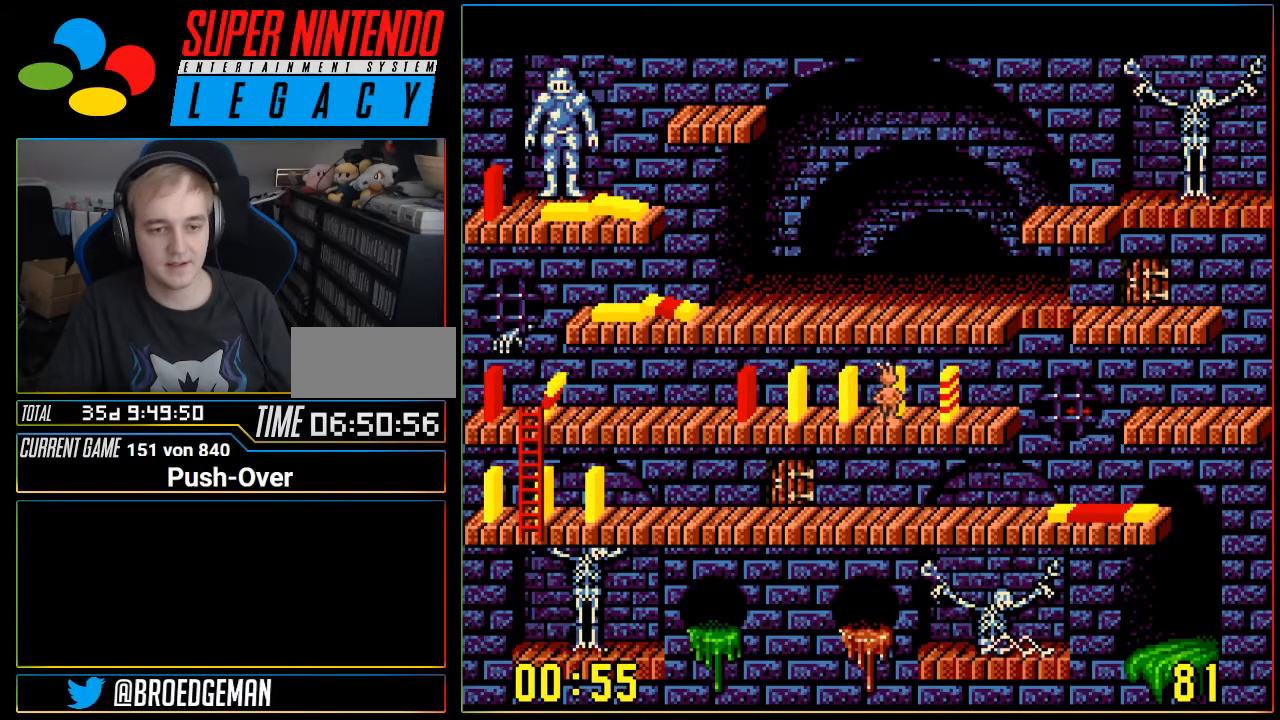
{"buttons": ["DPAD_LEFT"], "events": []}
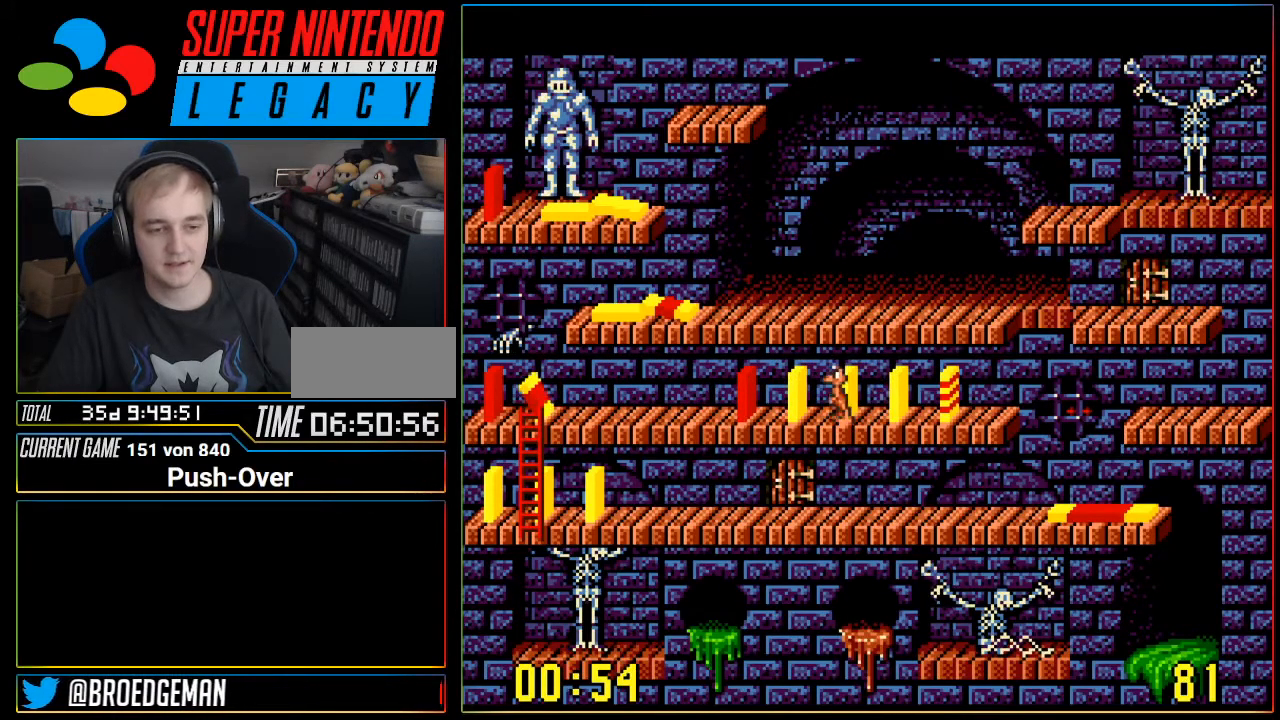
{"buttons": [], "events": [[433, "DPAD_LEFT", "up"]]}
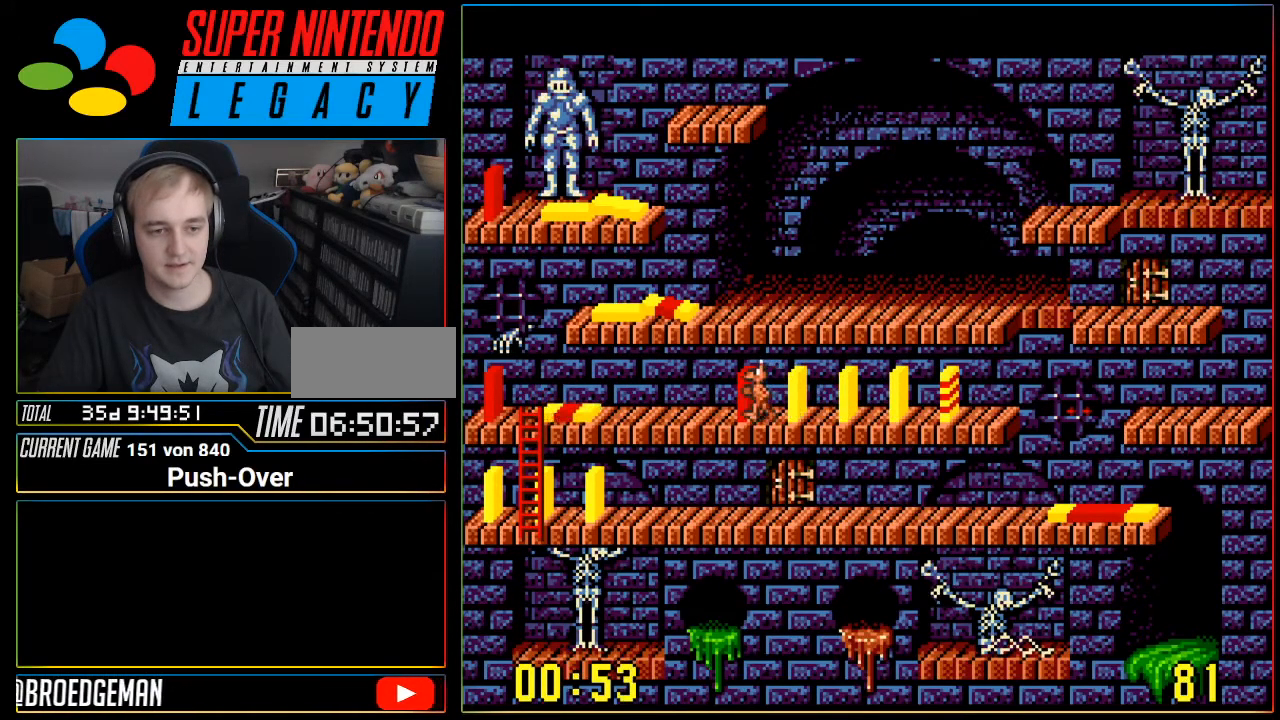
{"buttons": [], "events": []}
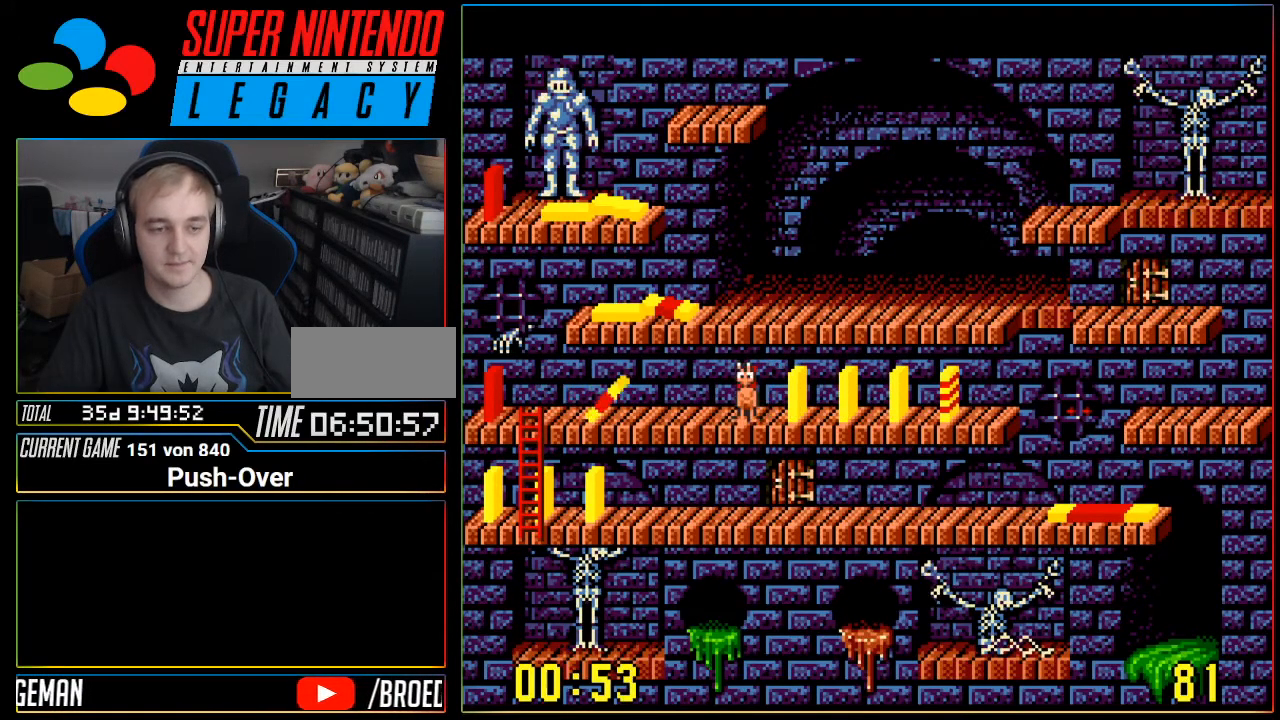
{"buttons": [], "events": []}
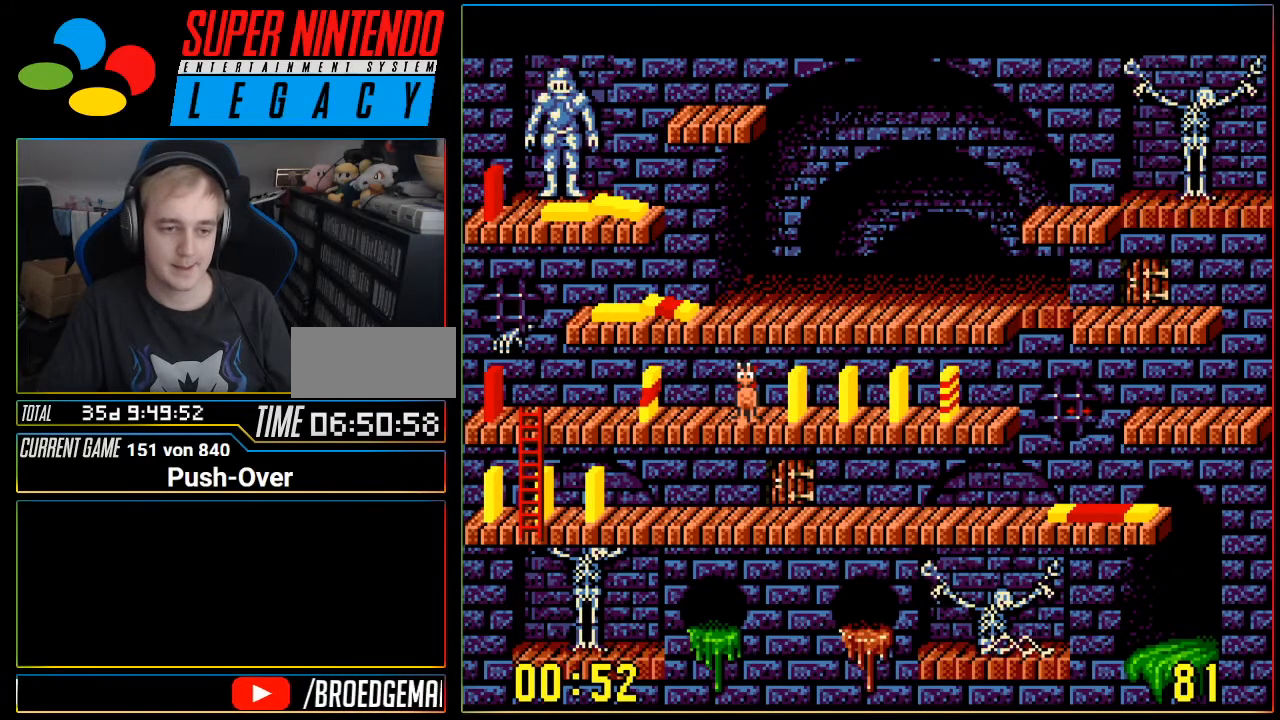
{"buttons": [], "events": []}
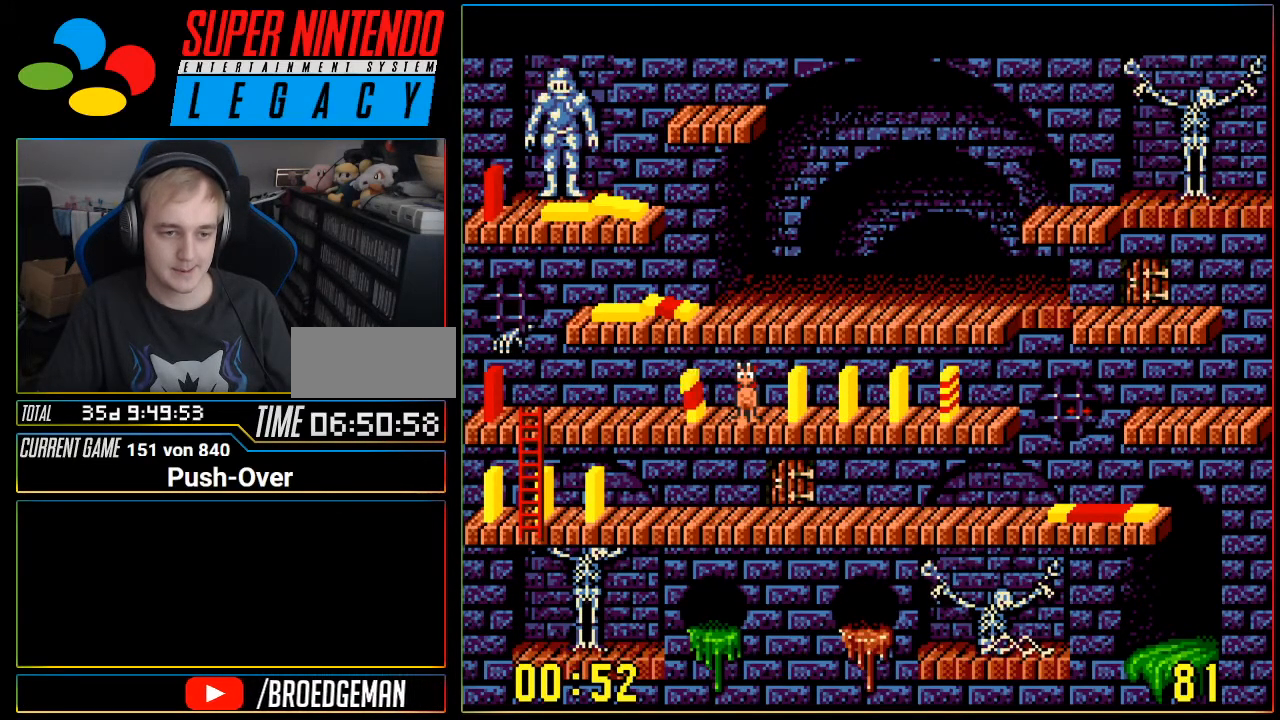
{"buttons": [], "events": []}
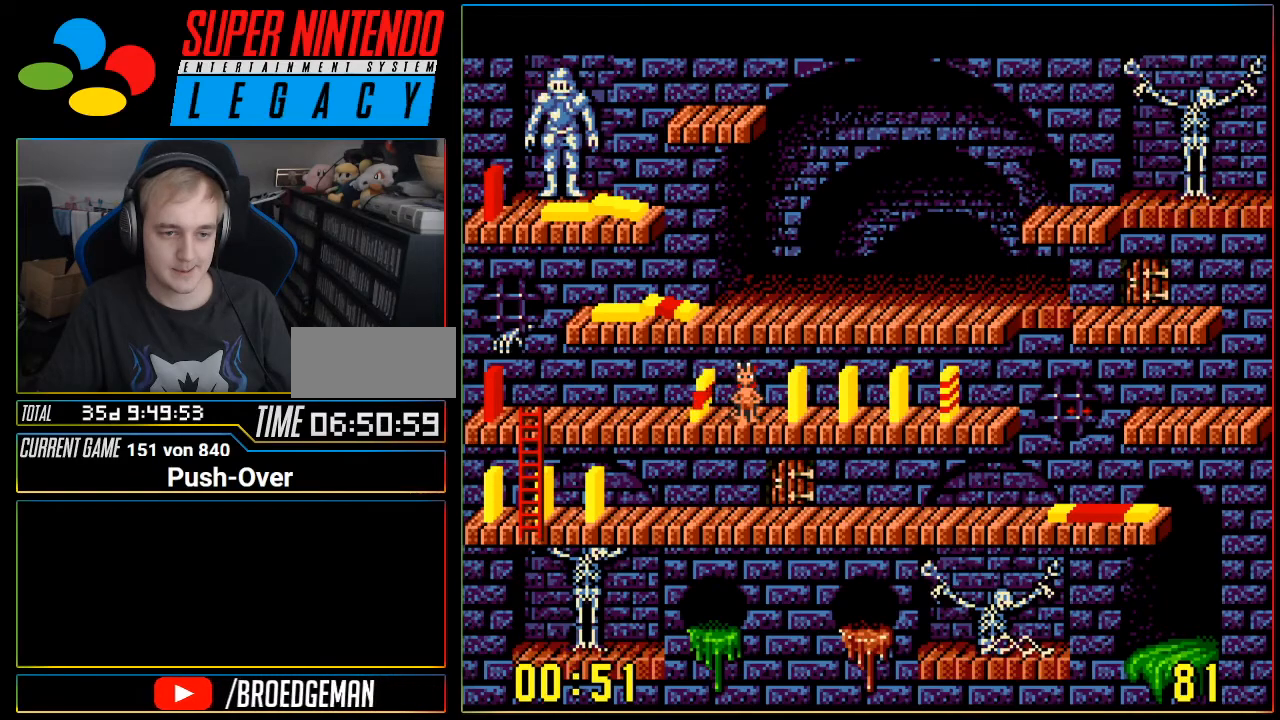
{"buttons": [], "events": [[117, "A", "down"], [284, "A", "up"]]}
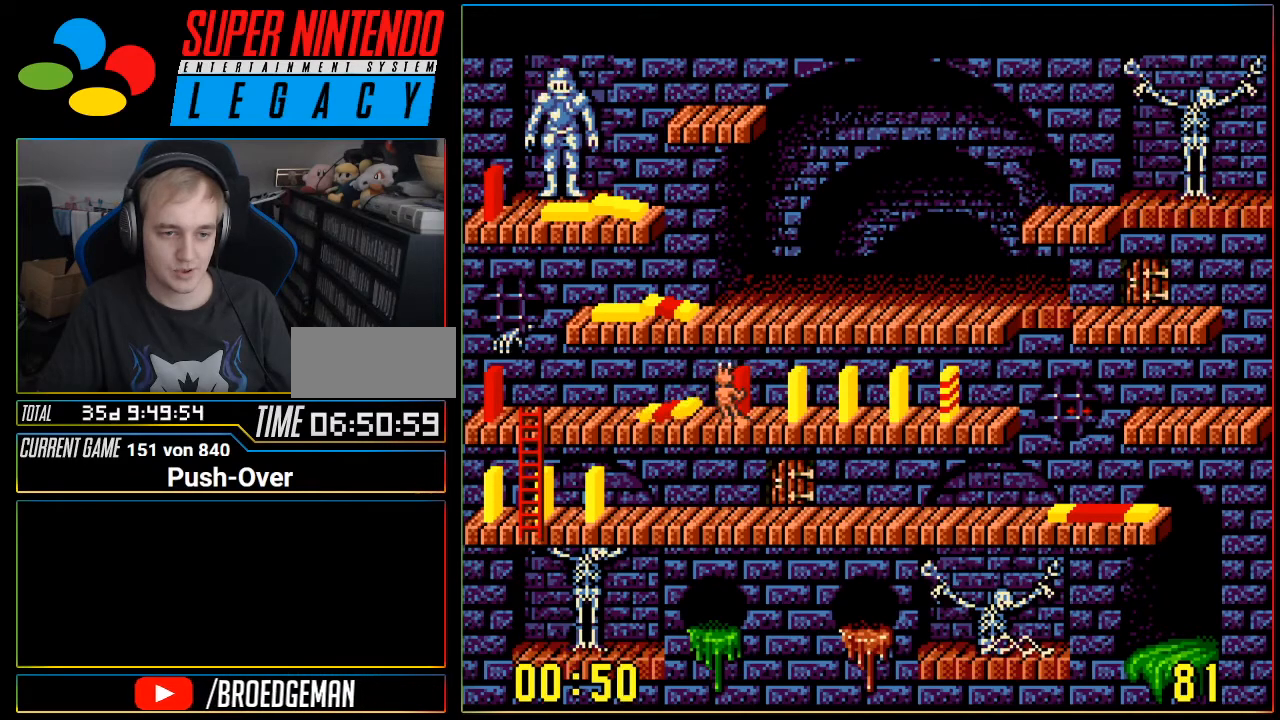
{"buttons": ["DPAD_LEFT"], "events": [[417, "DPAD_LEFT", "down"]]}
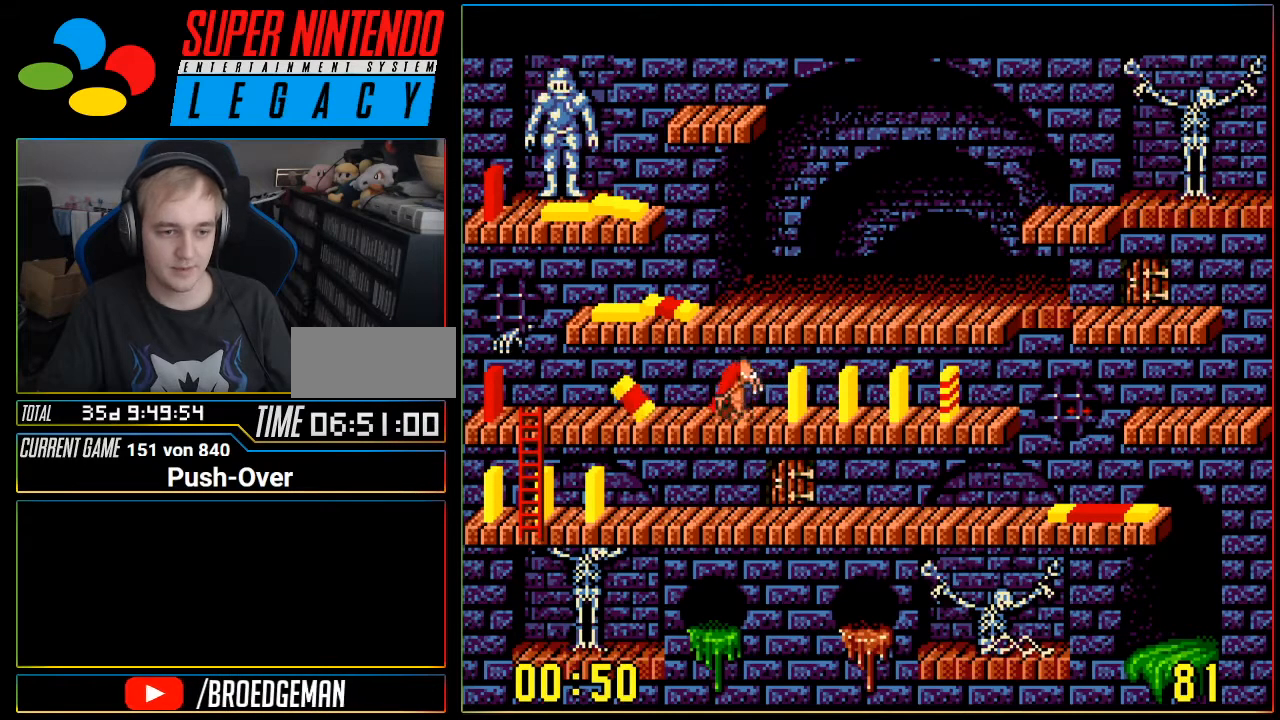
{"buttons": ["DPAD_LEFT"], "events": [[217, "DPAD_LEFT", "up"], [484, "DPAD_LEFT", "down"]]}
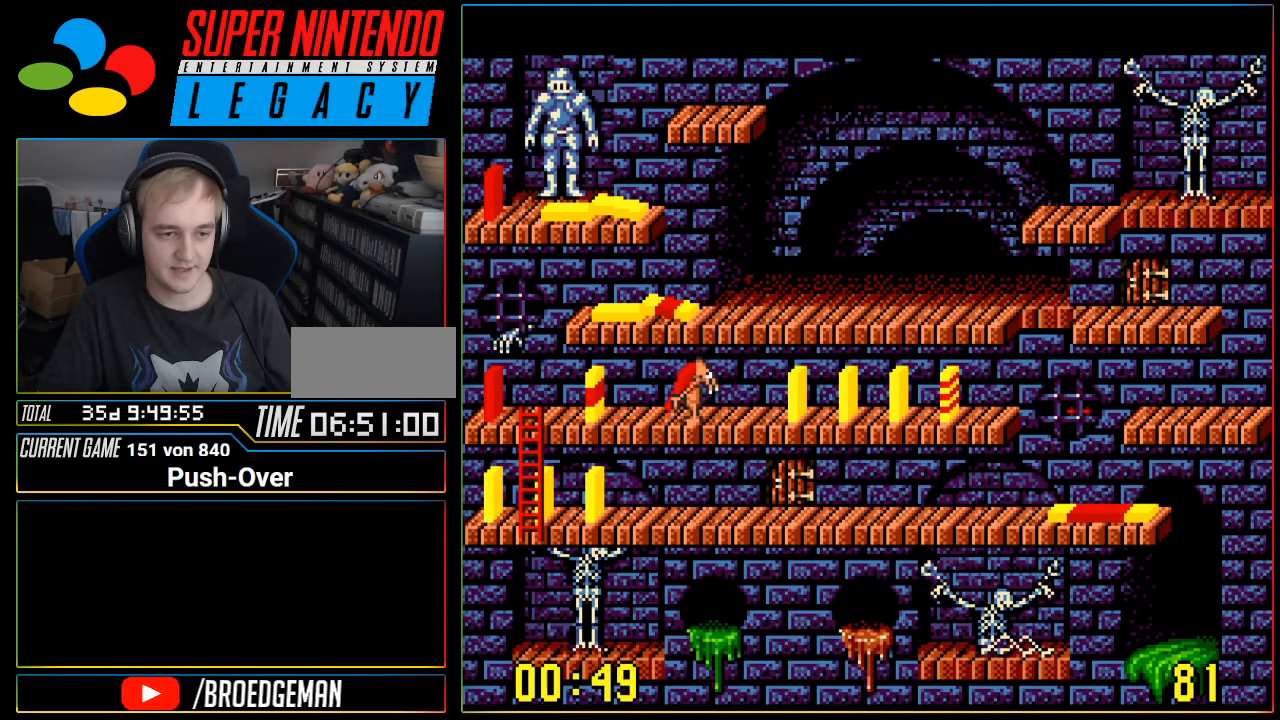
{"buttons": ["DPAD_LEFT"], "events": [[166, "DPAD_LEFT", "up"], [500, "DPAD_LEFT", "down"]]}
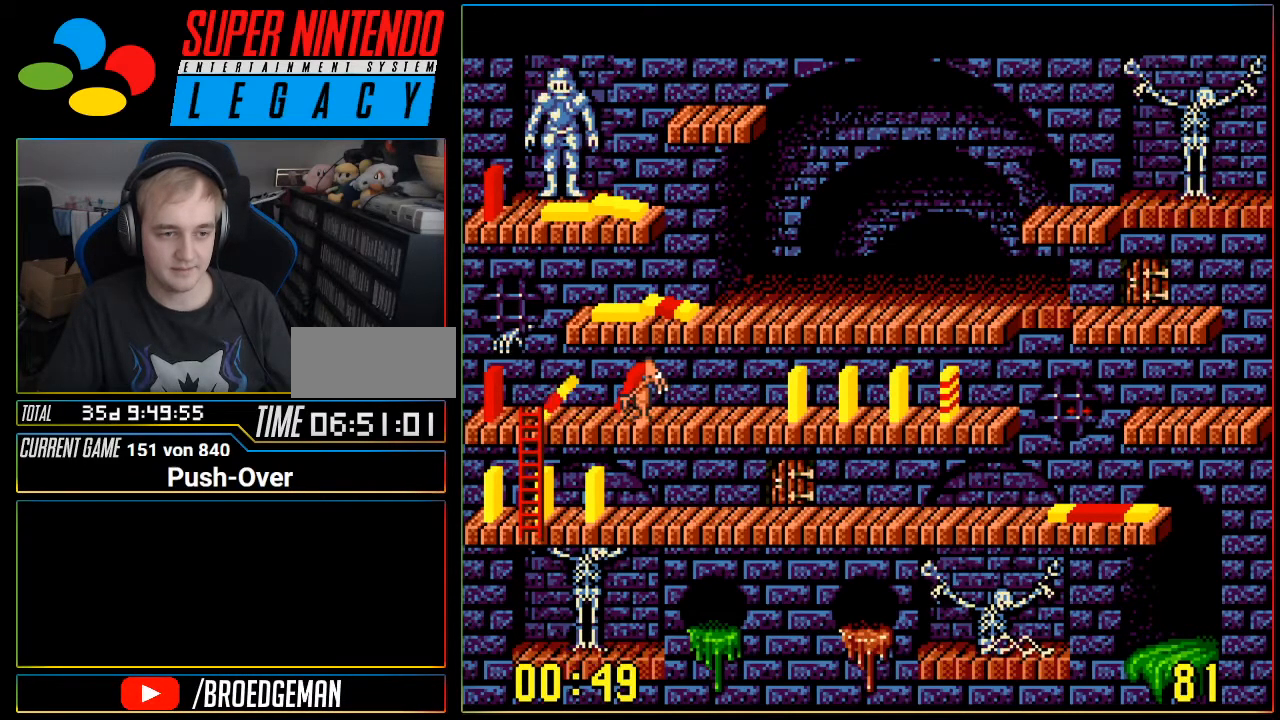
{"buttons": [], "events": [[134, "DPAD_LEFT", "up"], [284, "A", "down"], [467, "A", "up"]]}
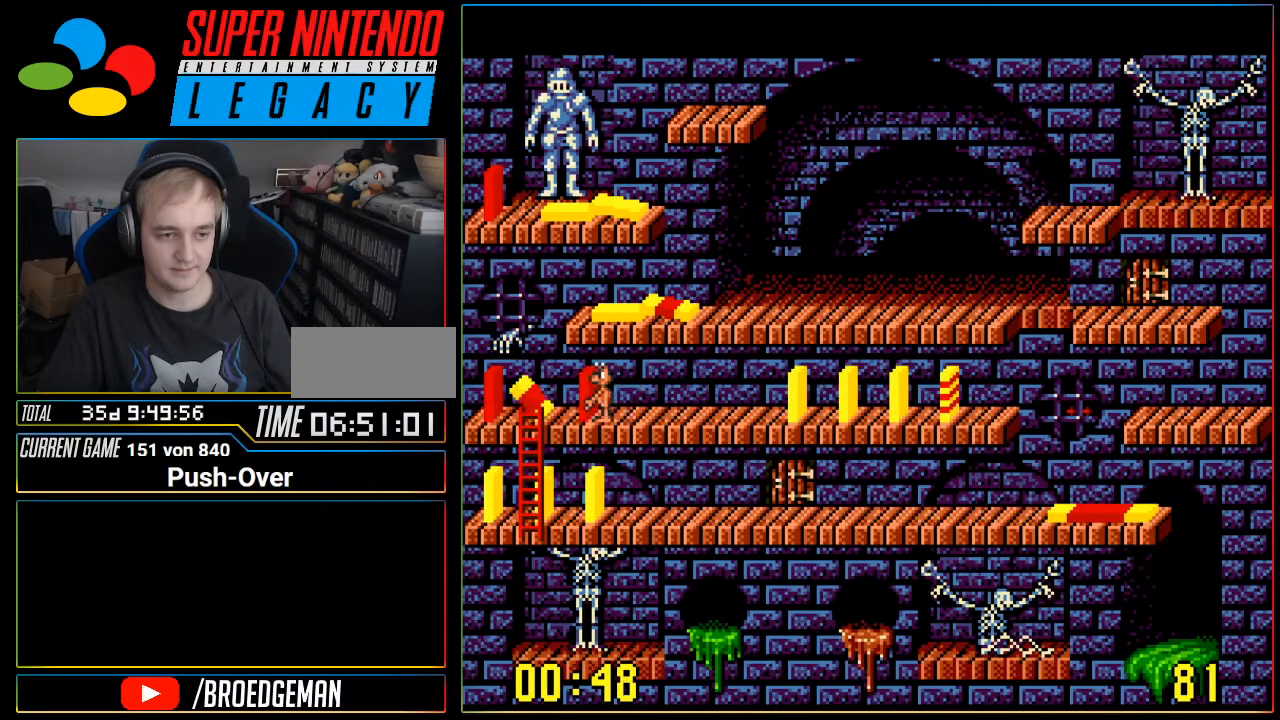
{"buttons": ["DPAD_LEFT"], "events": [[483, "DPAD_LEFT", "down"]]}
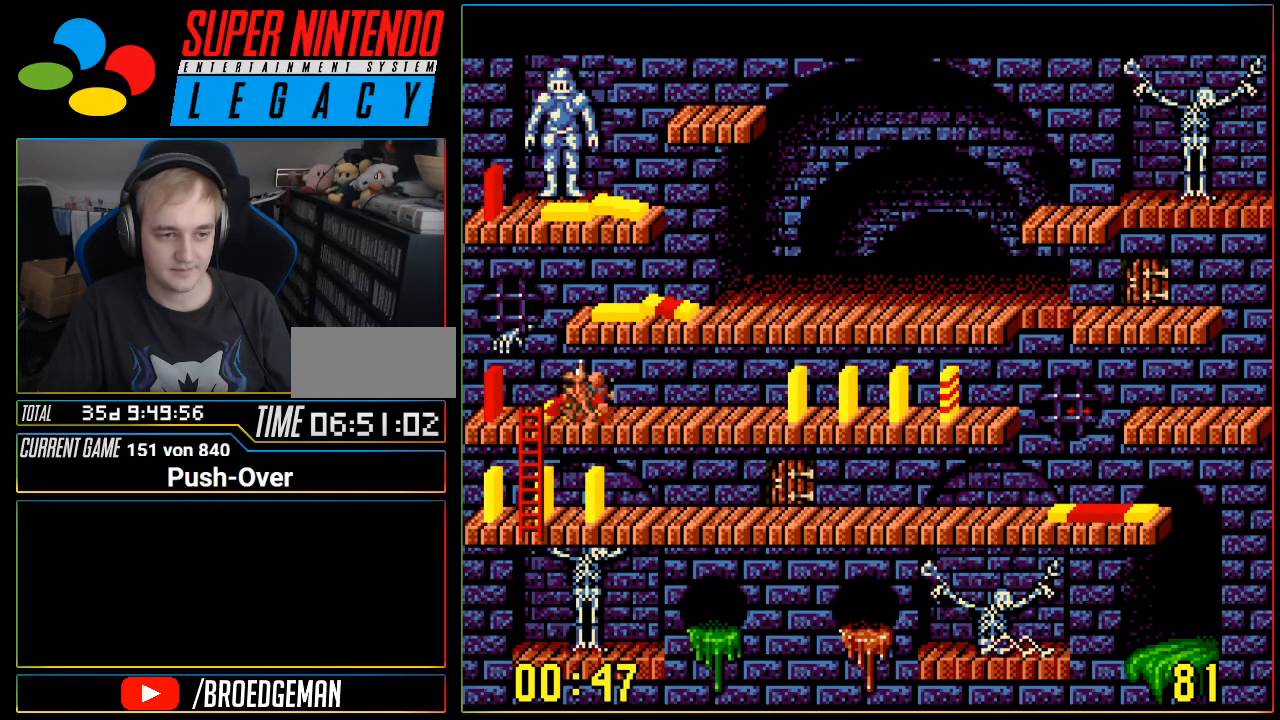
{"buttons": [], "events": [[217, "DPAD_LEFT", "up"]]}